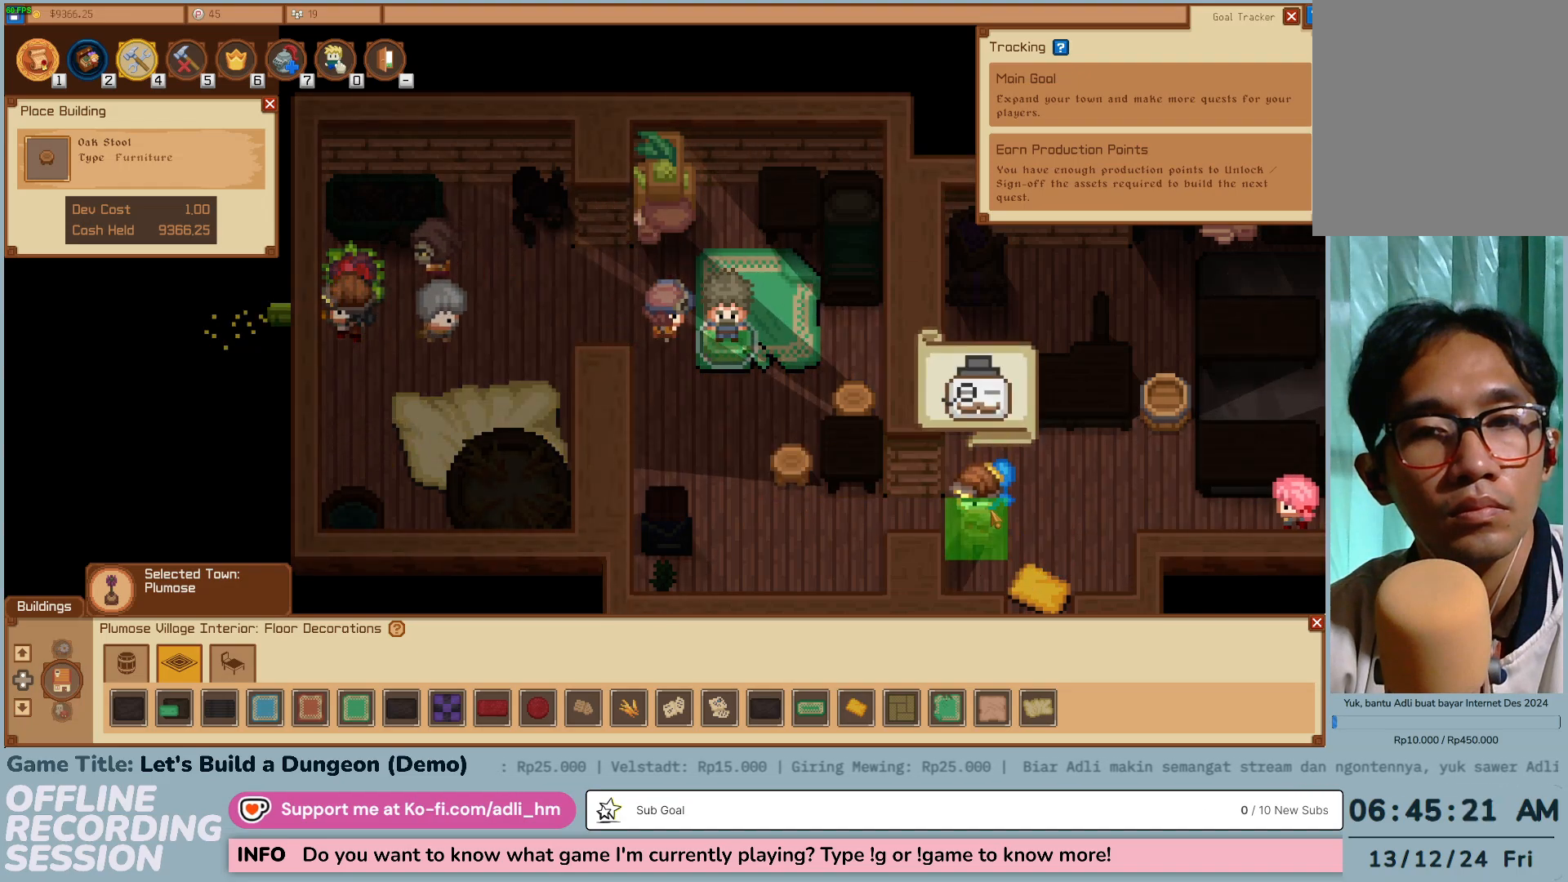
Gameplay with keyboard and mouse; each line is a JSON object with the keys and mouse buttons held at the frame after it. "events" lists presses ("down") and releases ("up") of "0", "1", "2", "3", "4", "5", "6", "7", "8", "9", "a", "alt", "b", "c", "caps_lock", "ctrl", "d", "down", "e", "escape", "f", "f1", "f2", "f3", "f4", "f5", "f6", "f7", "f8", "g", "h", "i", "j", "k", "l", "left", "m", "n", "o", "p", "q", "r", "return", "right", "s", "shift", "space", "t", "tab", "tilde", "u", "up", "v", "w", "x", "y", "z" and "mouse_wheel" between this image and that frame as [ms after this image, input, new state], when the widget could be followed in between. "mouse_wheel" = the "wheel" button of the "mouse" list. No other keys are recorded. "wheel" means that the mouse wheel is clicked or scrolled. Not read: mouse_move.
{"keys": [], "mouse": ["wheel"], "events": [[384, "mouse_wheel", "down"]]}
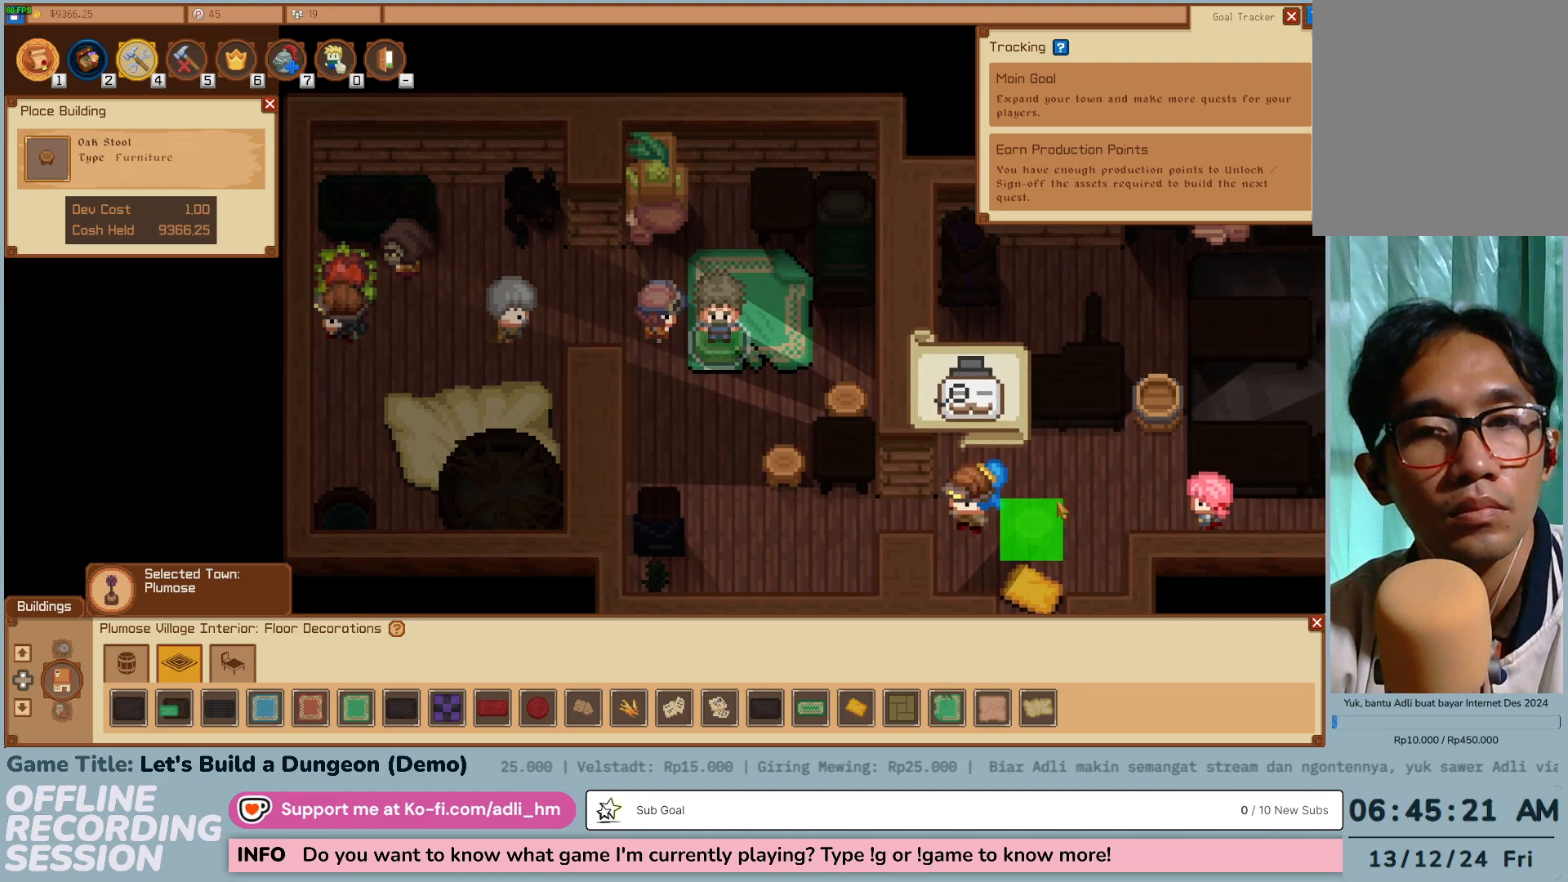
{"keys": [], "mouse": ["wheel"], "events": []}
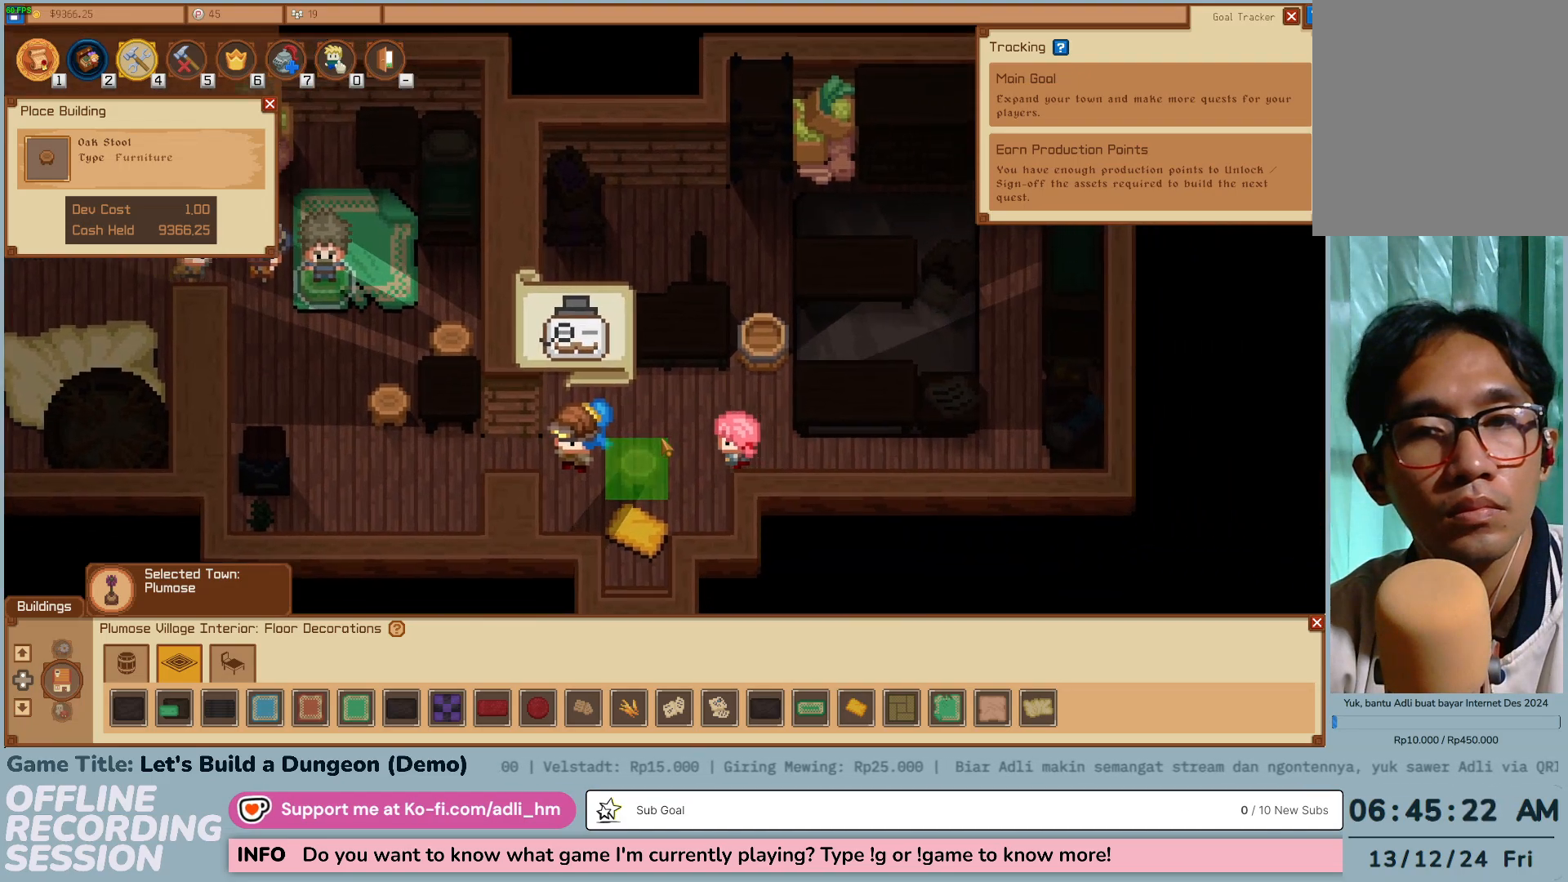
{"keys": [], "mouse": ["wheel"], "events": []}
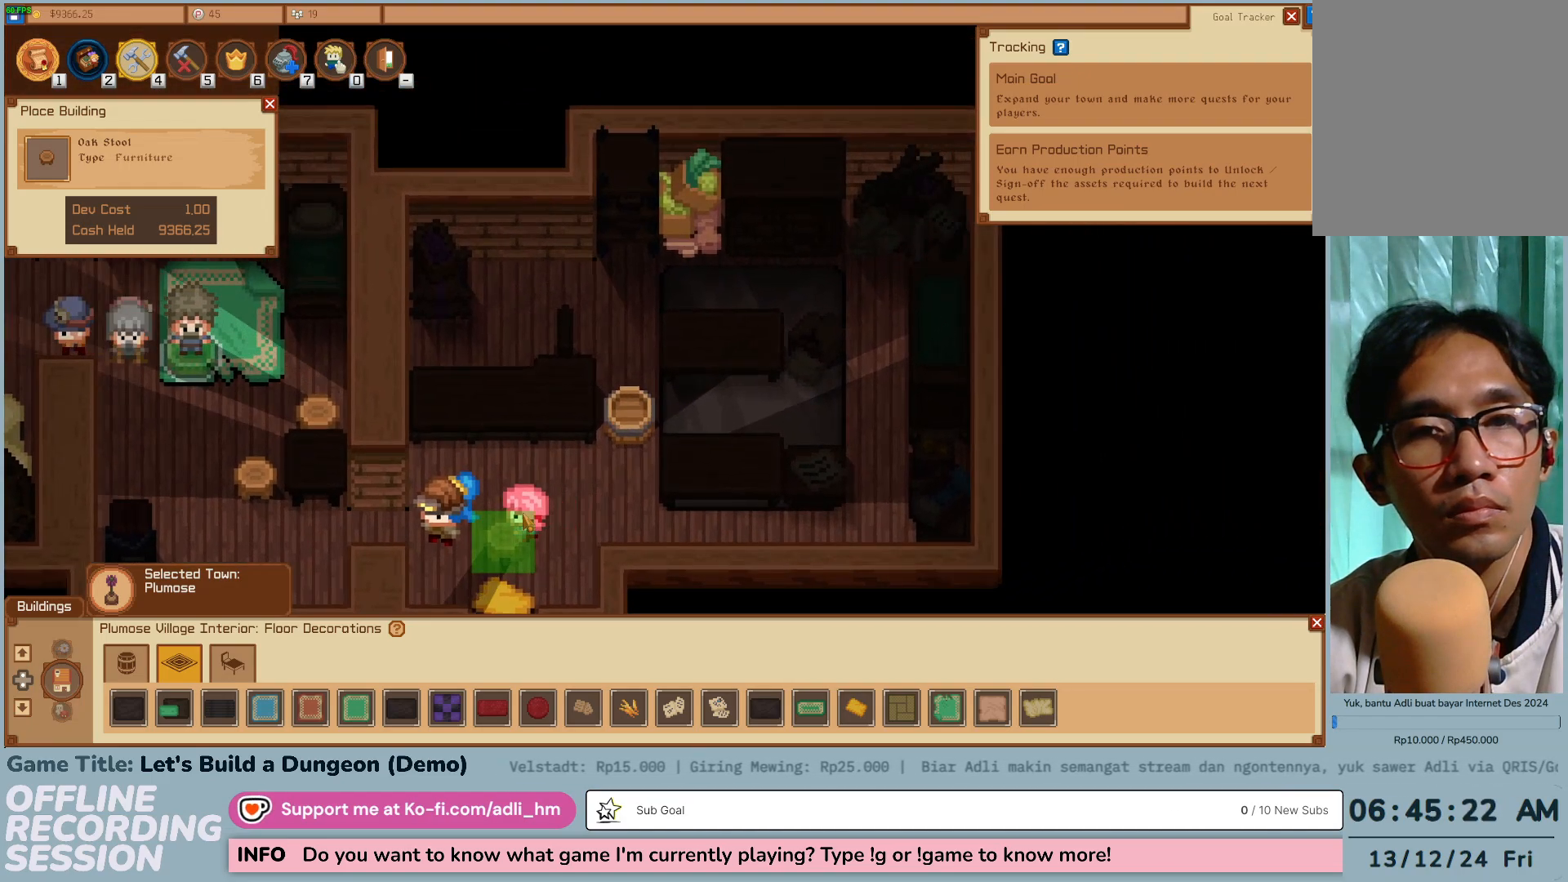
{"keys": [], "mouse": ["wheel"], "events": []}
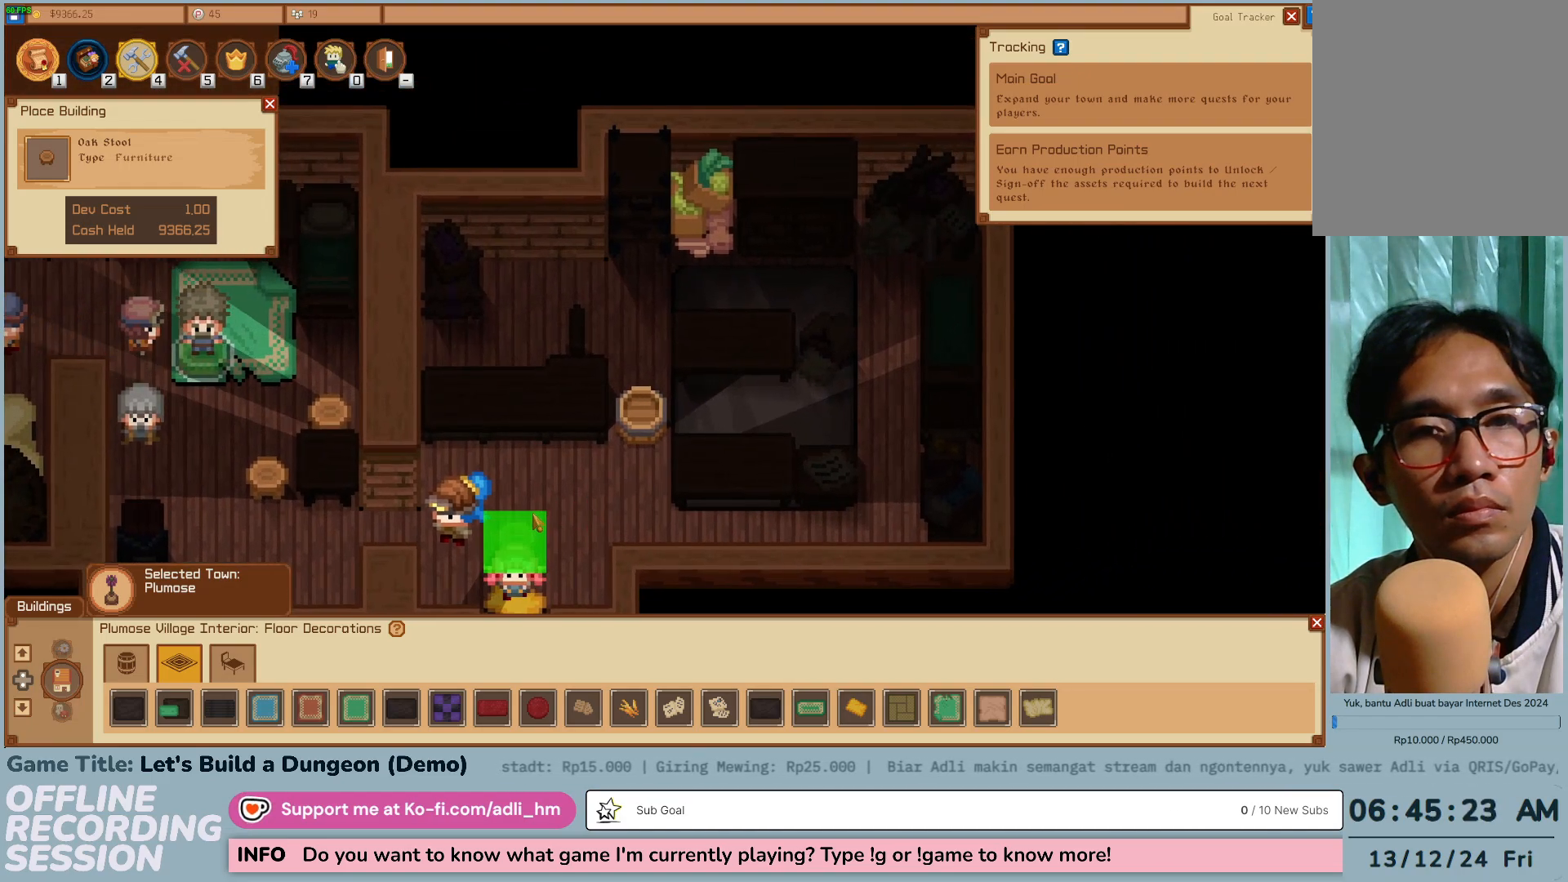
{"keys": [], "mouse": ["wheel"], "events": []}
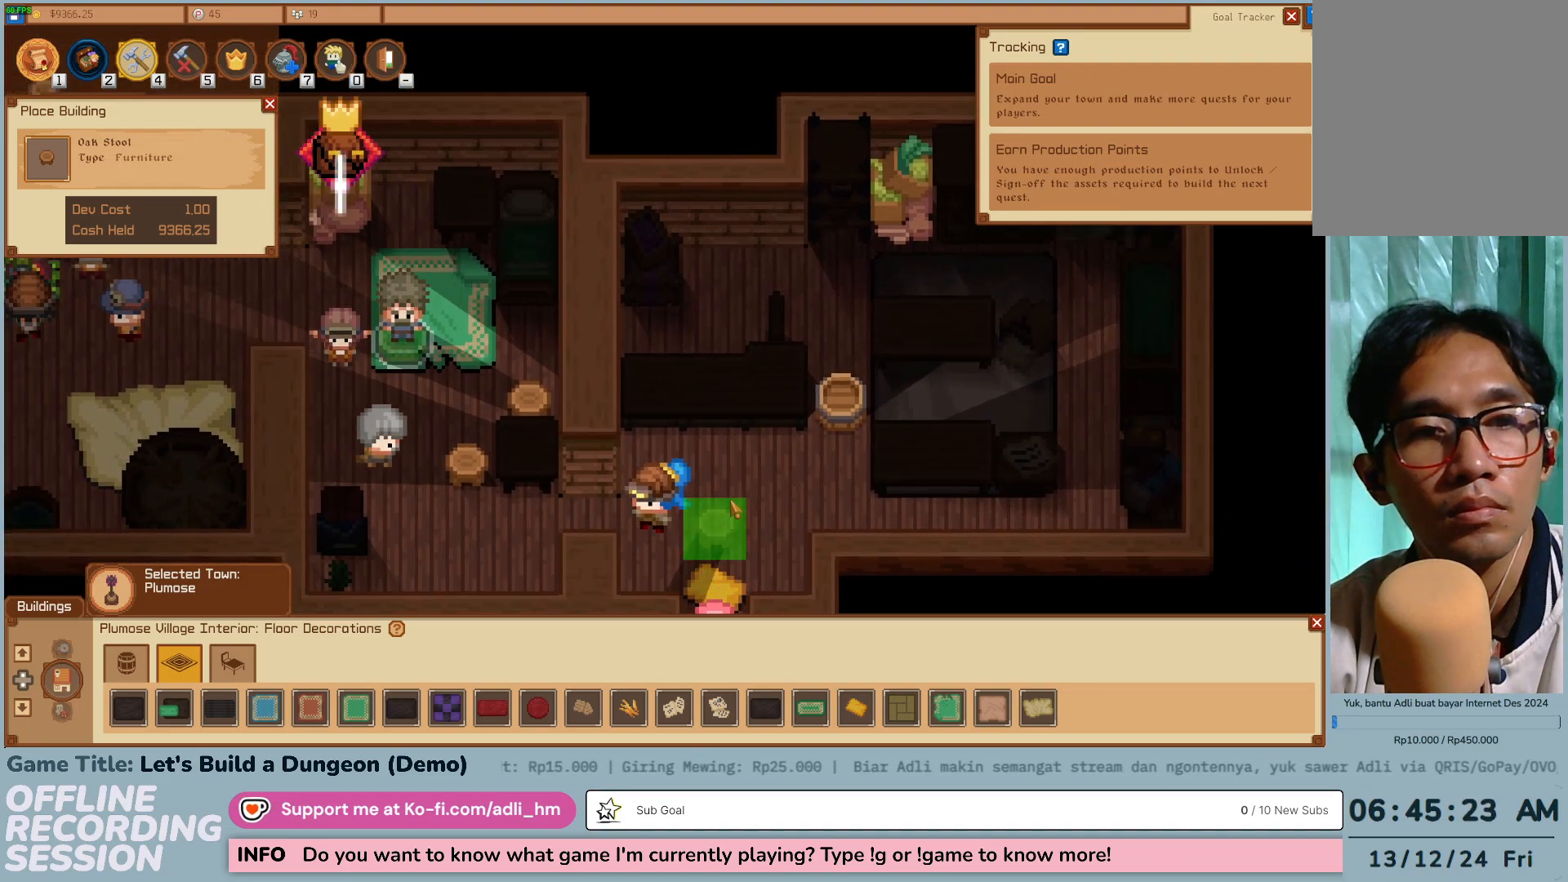
{"keys": [], "mouse": [], "events": [[84, "mouse_wheel", "up"]]}